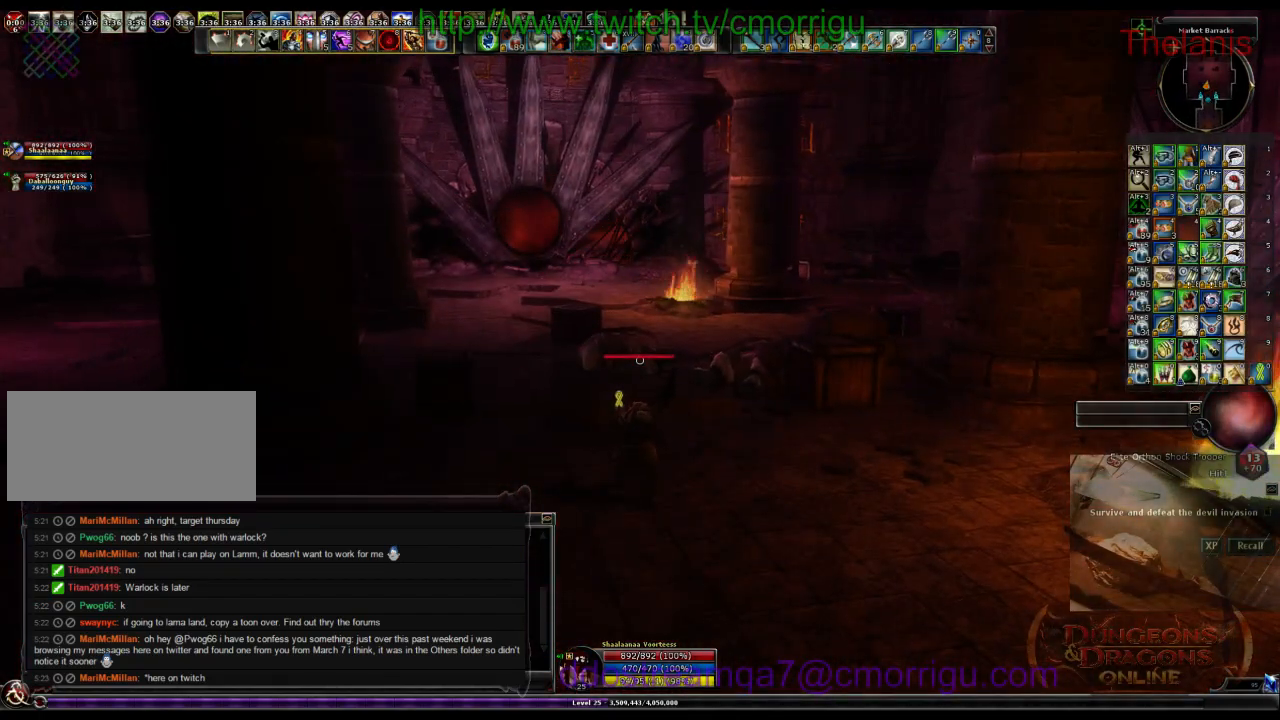
Gameplay with keyboard; each line is a JSON object with the keys held at the frame after it. "events" lists presses ("down") and releases ("up") of ".", "/", "0", "1", "2", "3", "4", "5", "6", "7", "8", "9", "a", "b", "backslash", "backspace", "c", "caps_lock", "comma", "ctrl_l", "ctrl_r", "d", "e", "equals", "escape", "f", "f1", "f10", "f11", "f12", "f2", "f3", "f4", "f5", "f6", "f7", "f8", "f9", "g", "h", "i", "j", "k", "l", "lbracket", "m", "minus", "n", "o", "p", "q", "quote", "r", "rbracket", "return", "s", "semicolon", "shift_l", "shift_r", "space", "t", "tab", "tilde", "u", "v", "w", "x", "y" and "z" between this image and that frame as [ms after this image, input, new state], when the widget could be followed in between. No other keys are recorded. Mouse input is not recorded.
{"keys": ["w"], "events": []}
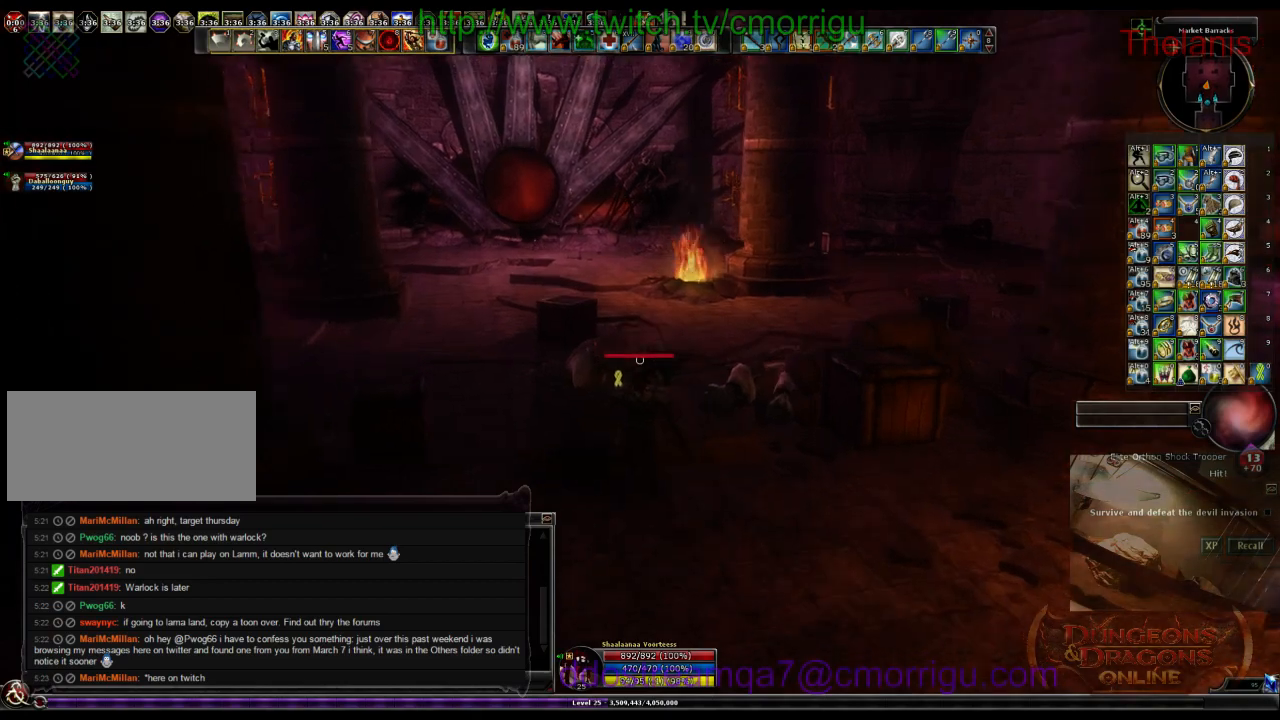
{"keys": [], "events": [[233, "w", "up"]]}
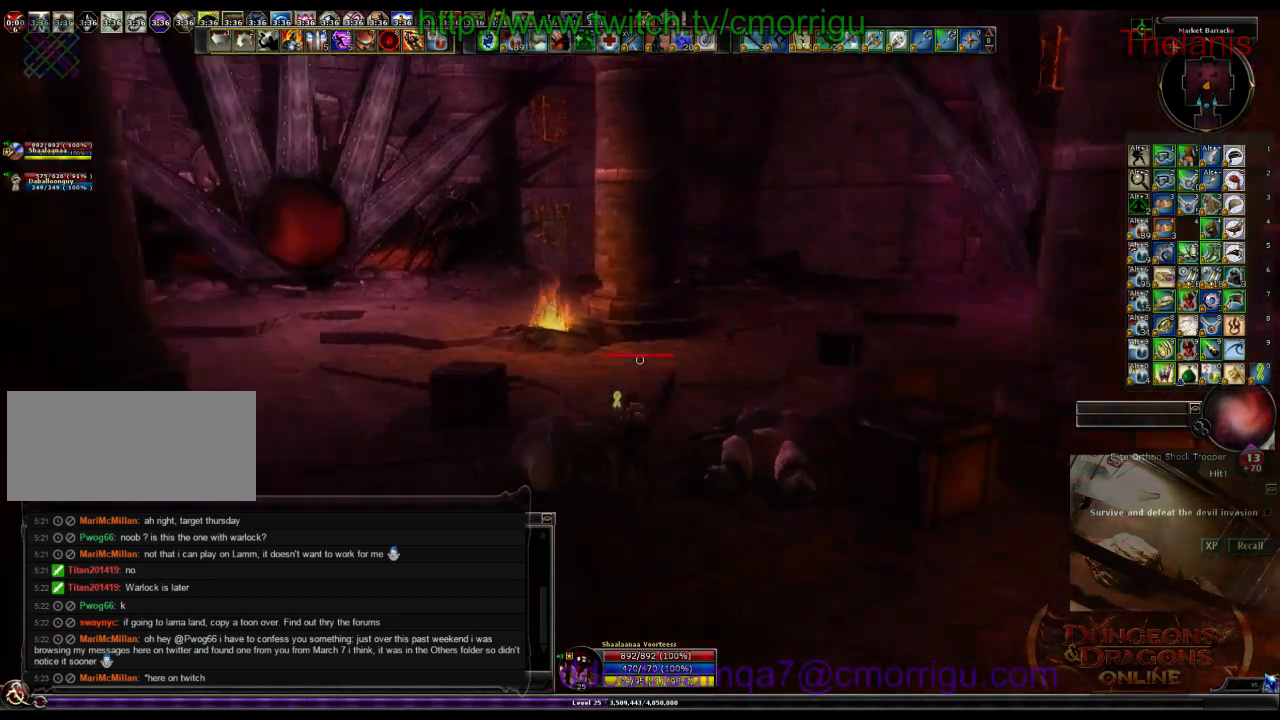
{"keys": [], "events": []}
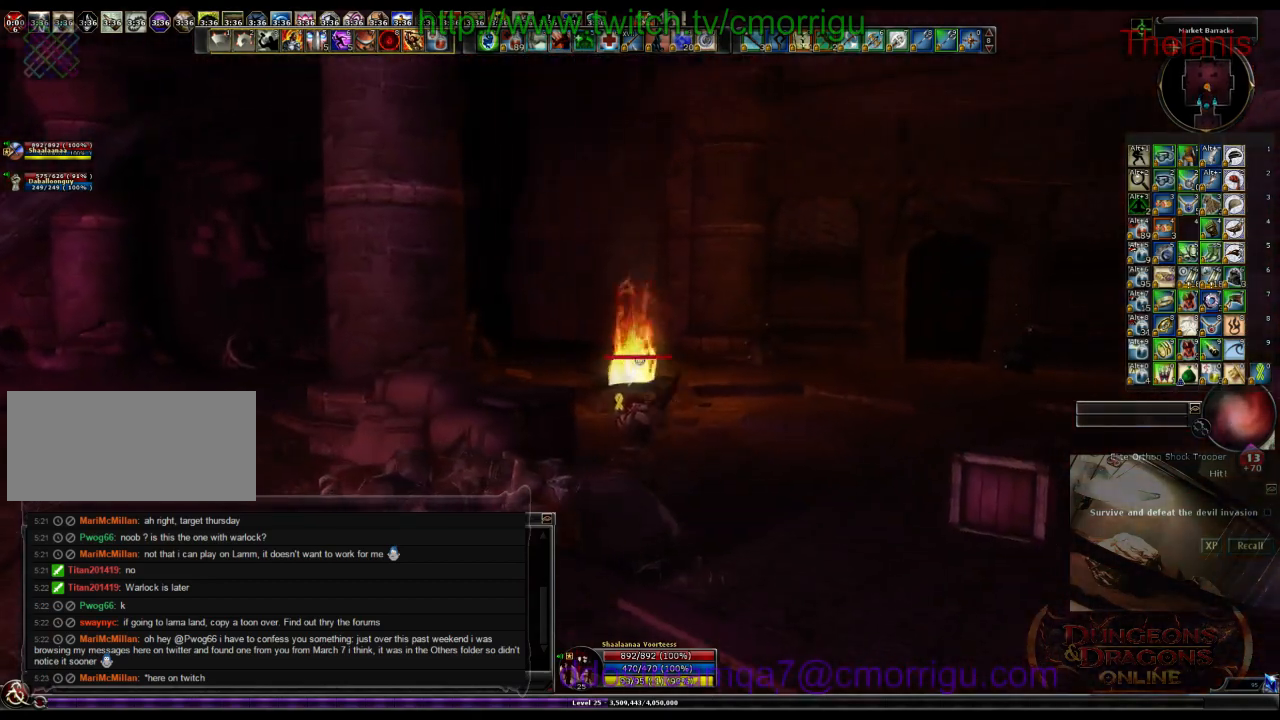
{"keys": [], "events": []}
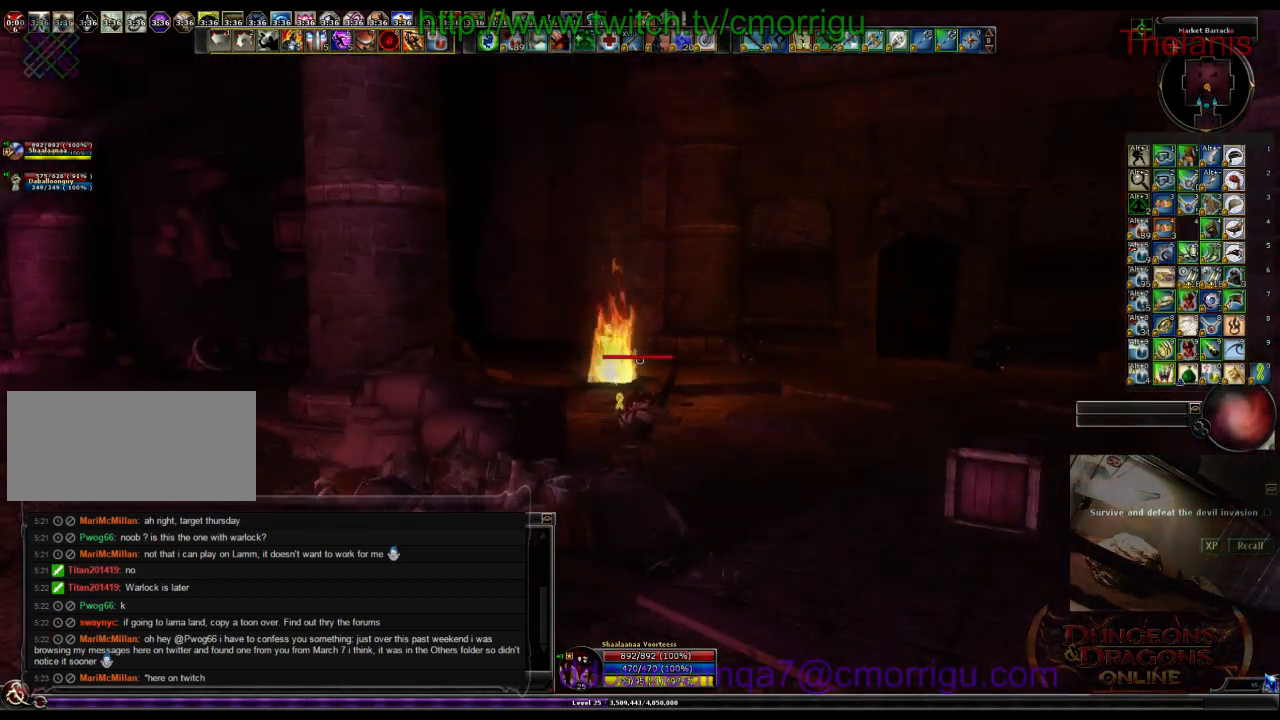
{"keys": [], "events": []}
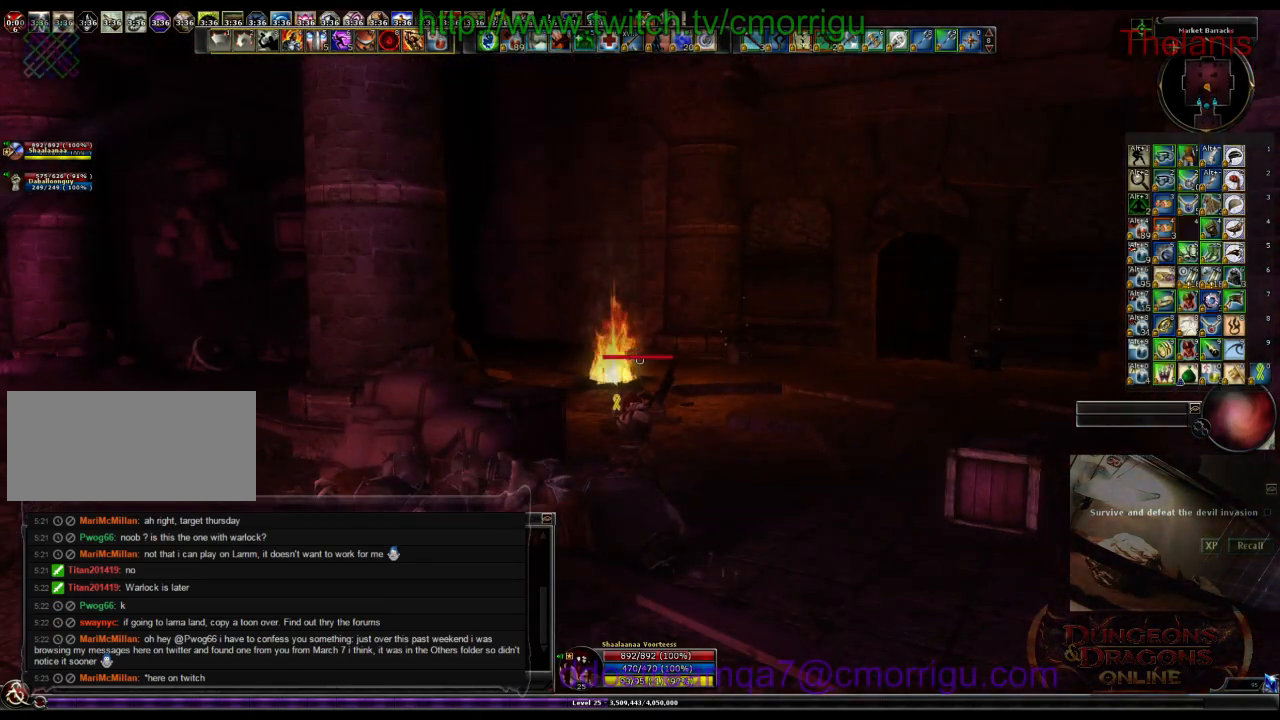
{"keys": [], "events": []}
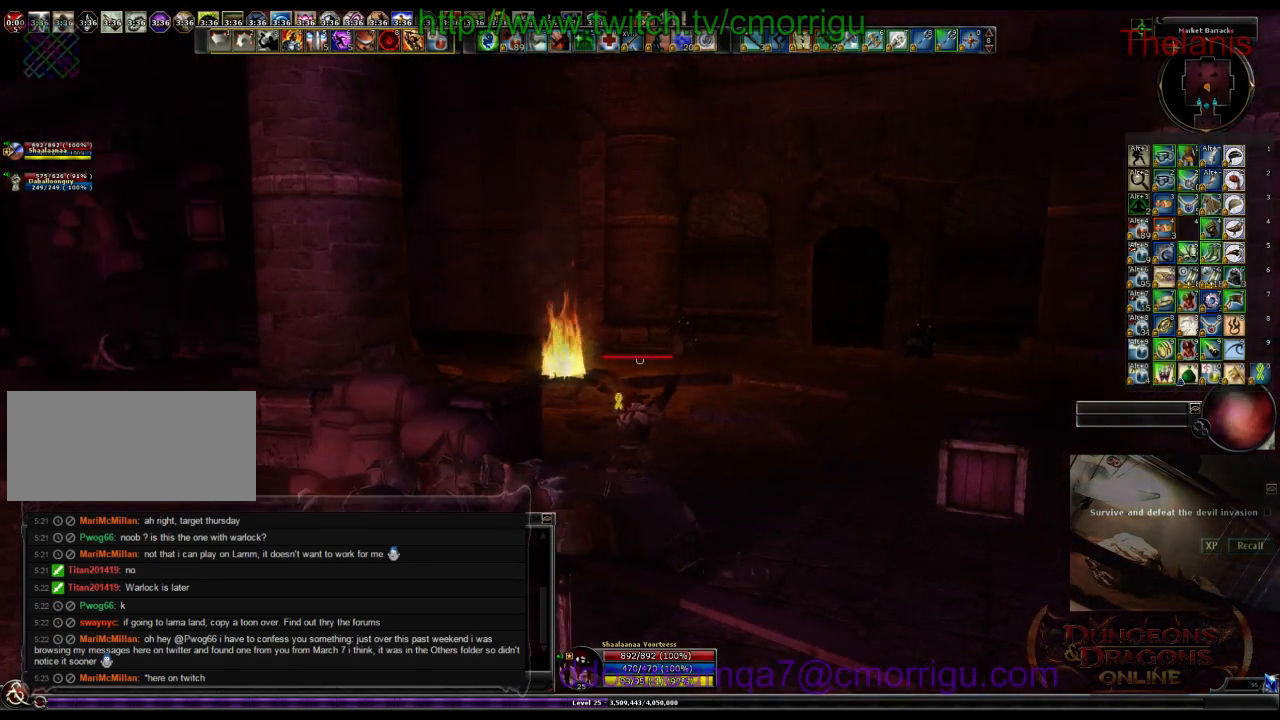
{"keys": ["d"], "events": [[233, "d", "down"]]}
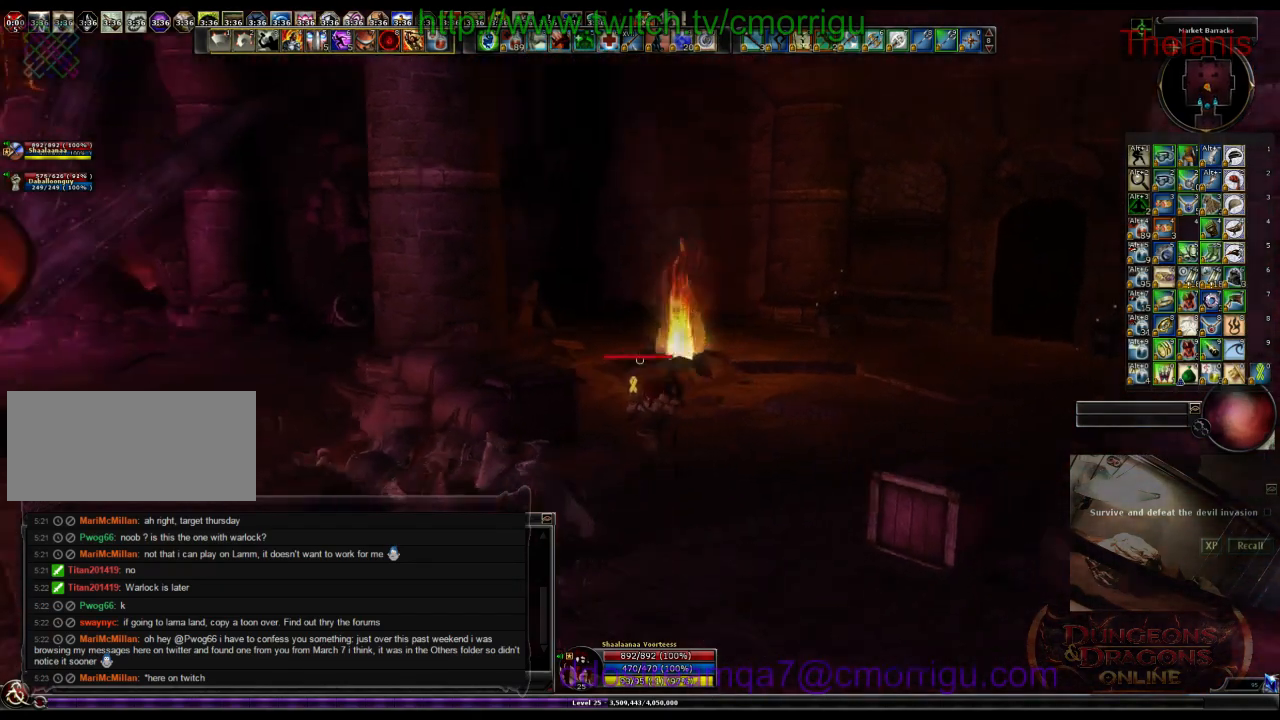
{"keys": [], "events": [[133, "w", "down"], [467, "d", "up"], [500, "w", "up"]]}
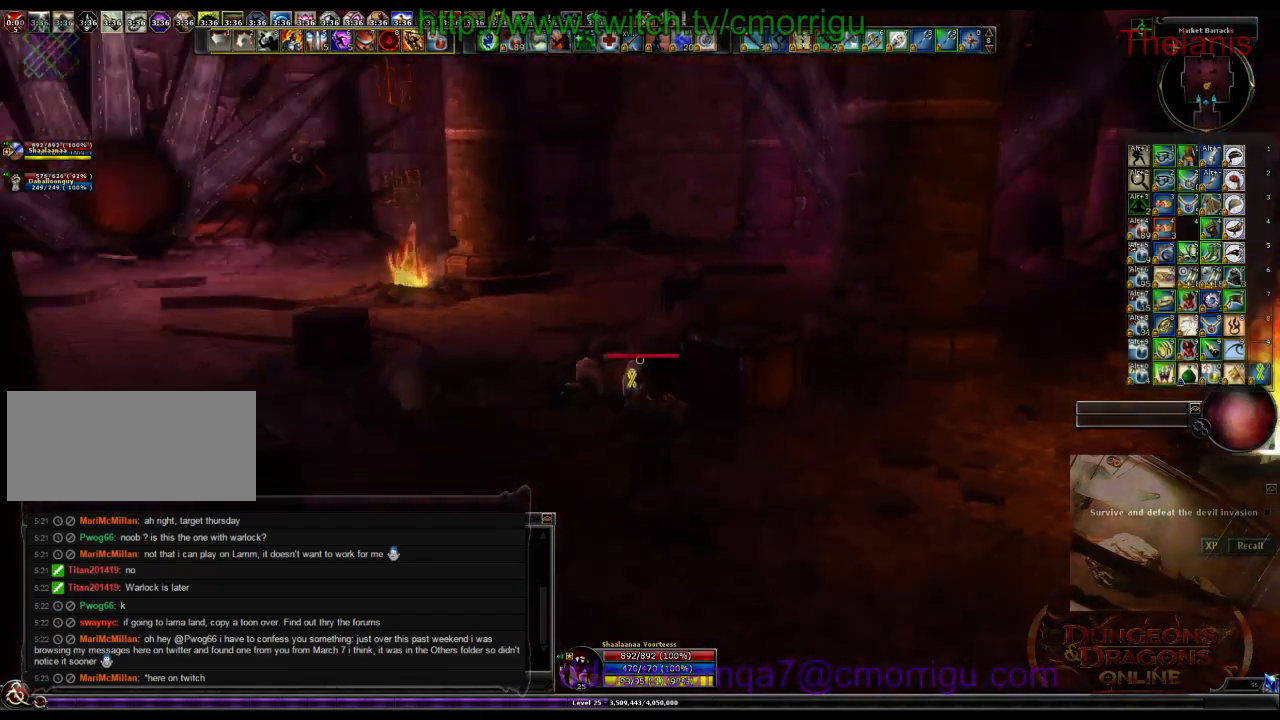
{"keys": [], "events": []}
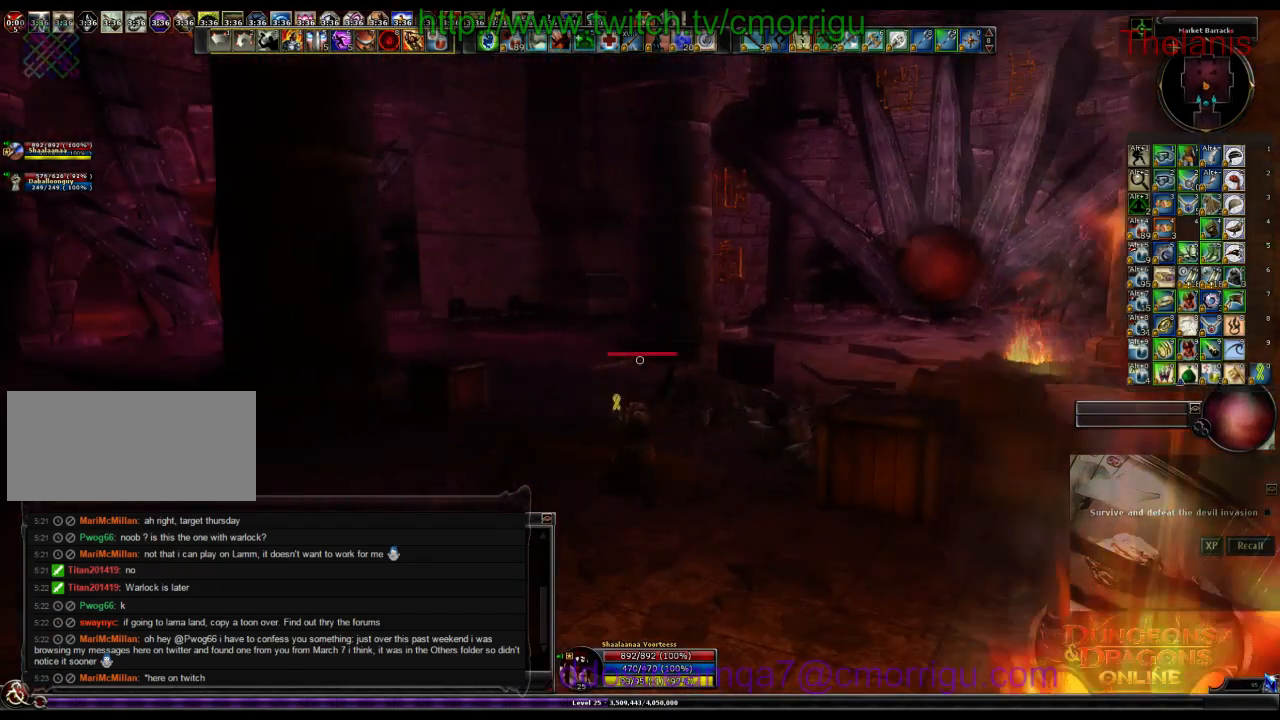
{"keys": [], "events": []}
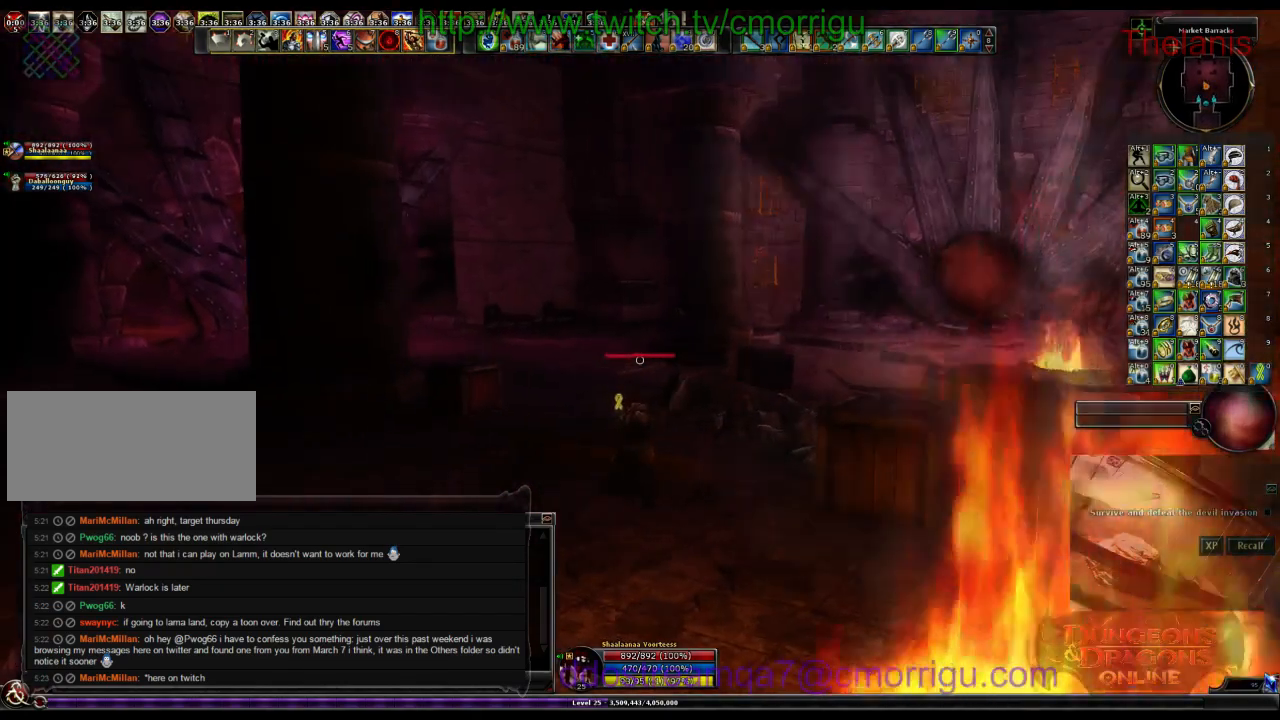
{"keys": []}
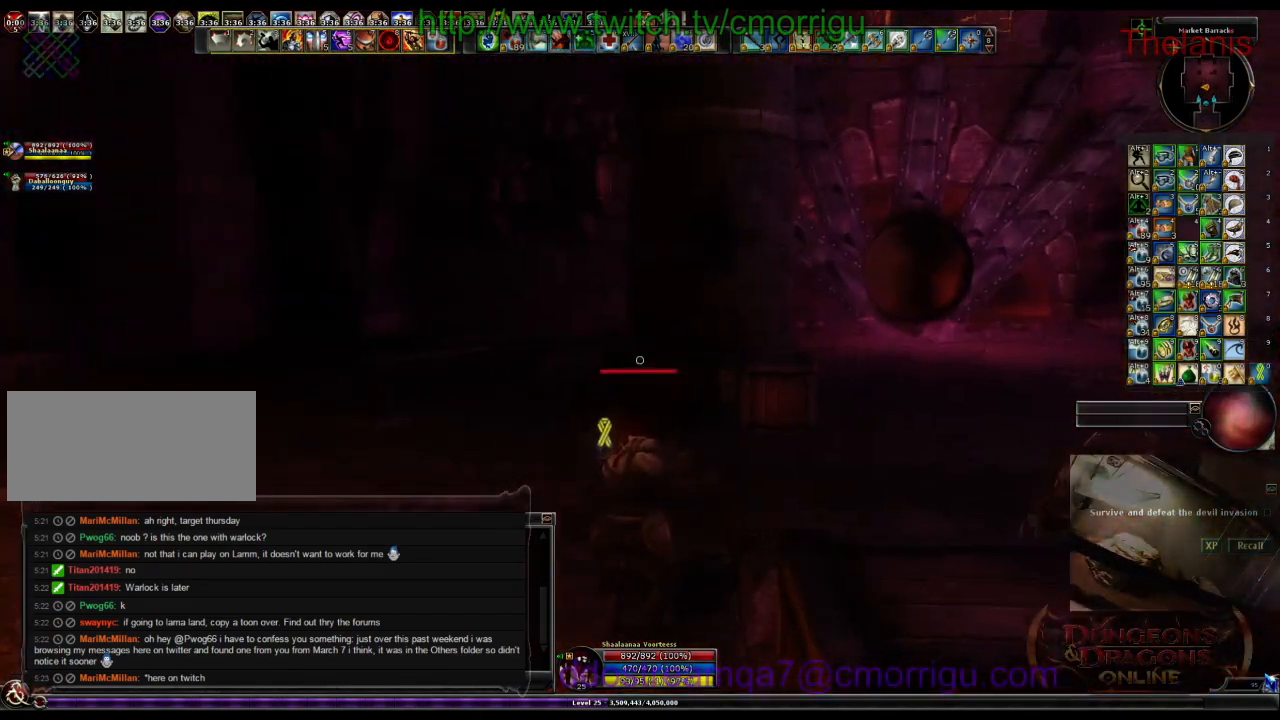
{"keys": [], "events": []}
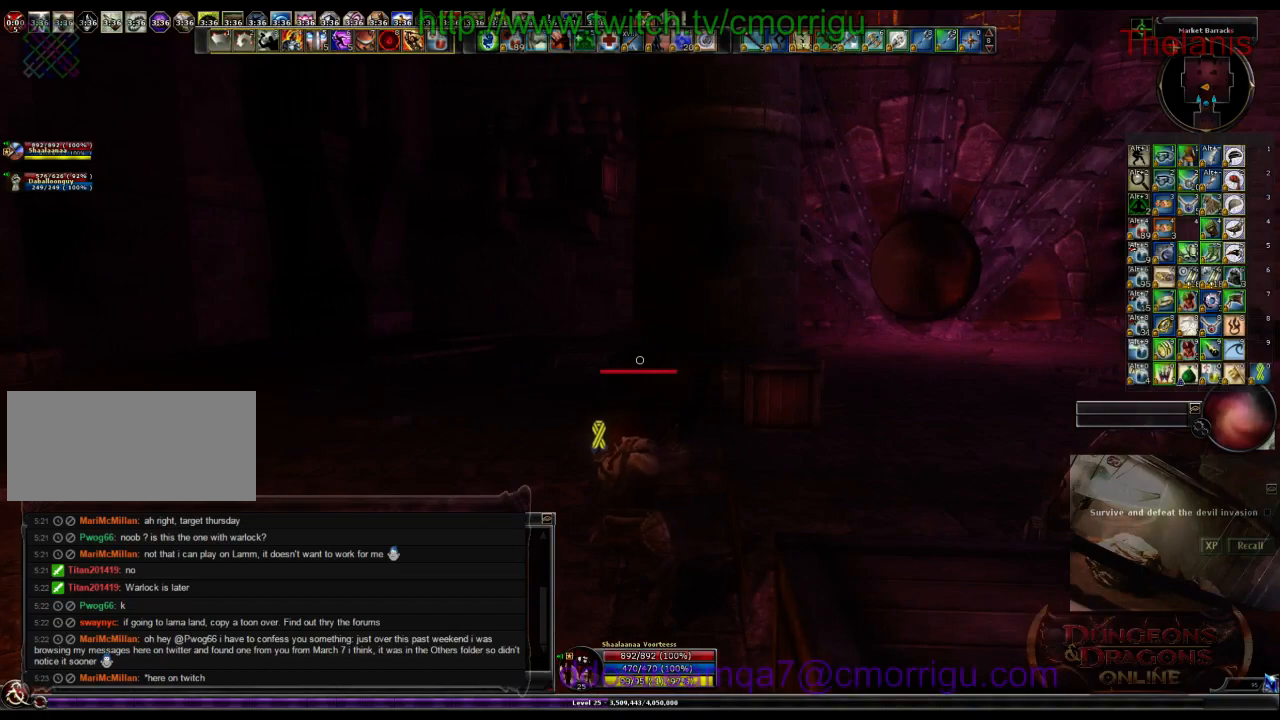
{"keys": ["d"], "events": [[267, "d", "down"]]}
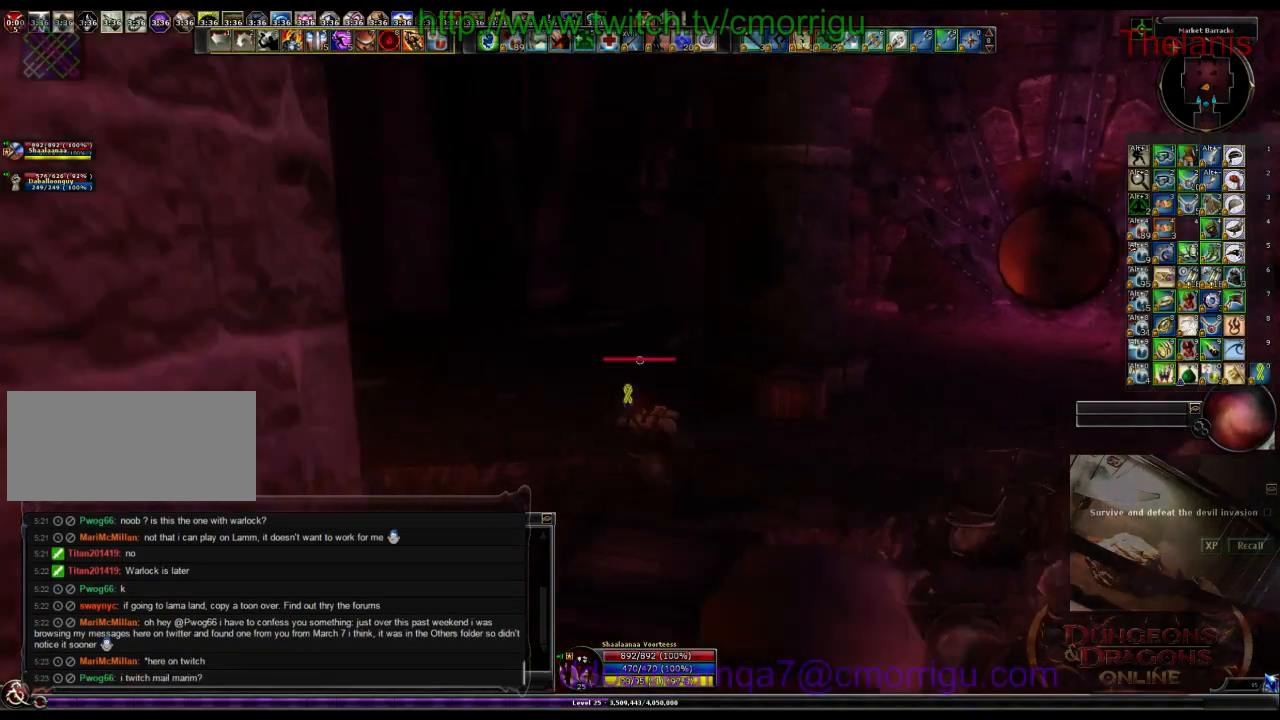
{"keys": [], "events": [[133, "d", "up"]]}
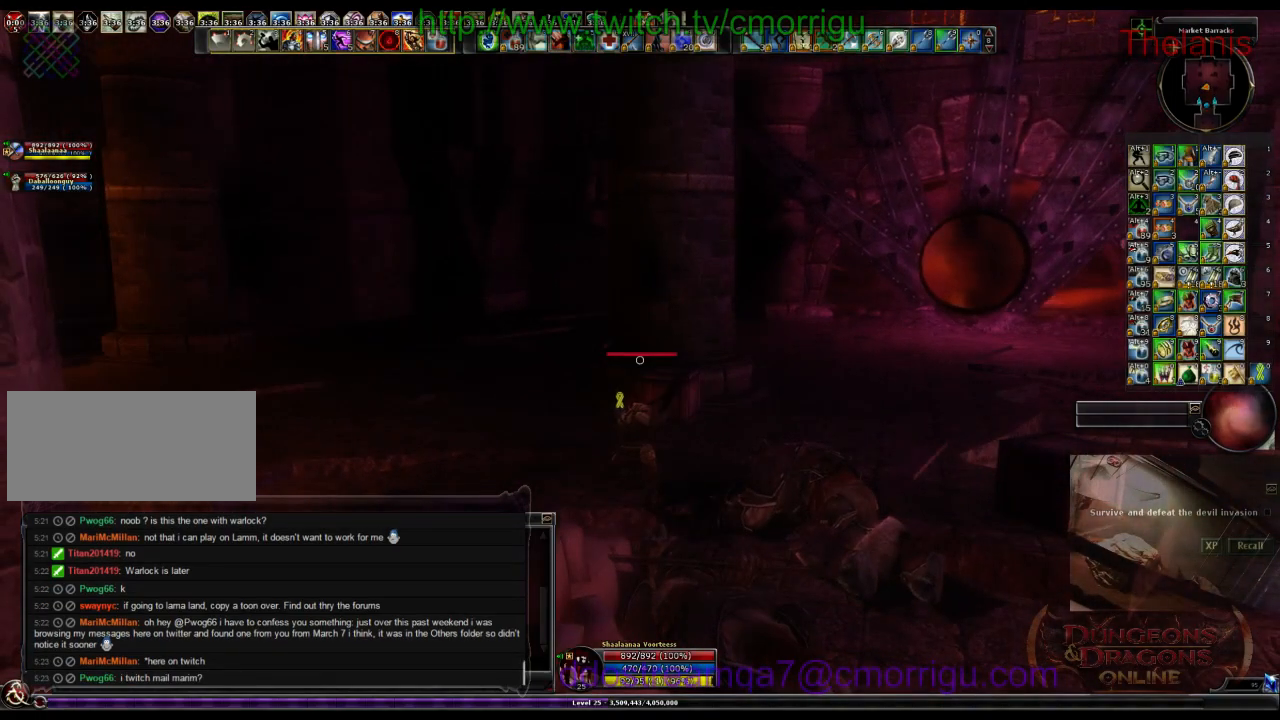
{"keys": [], "events": []}
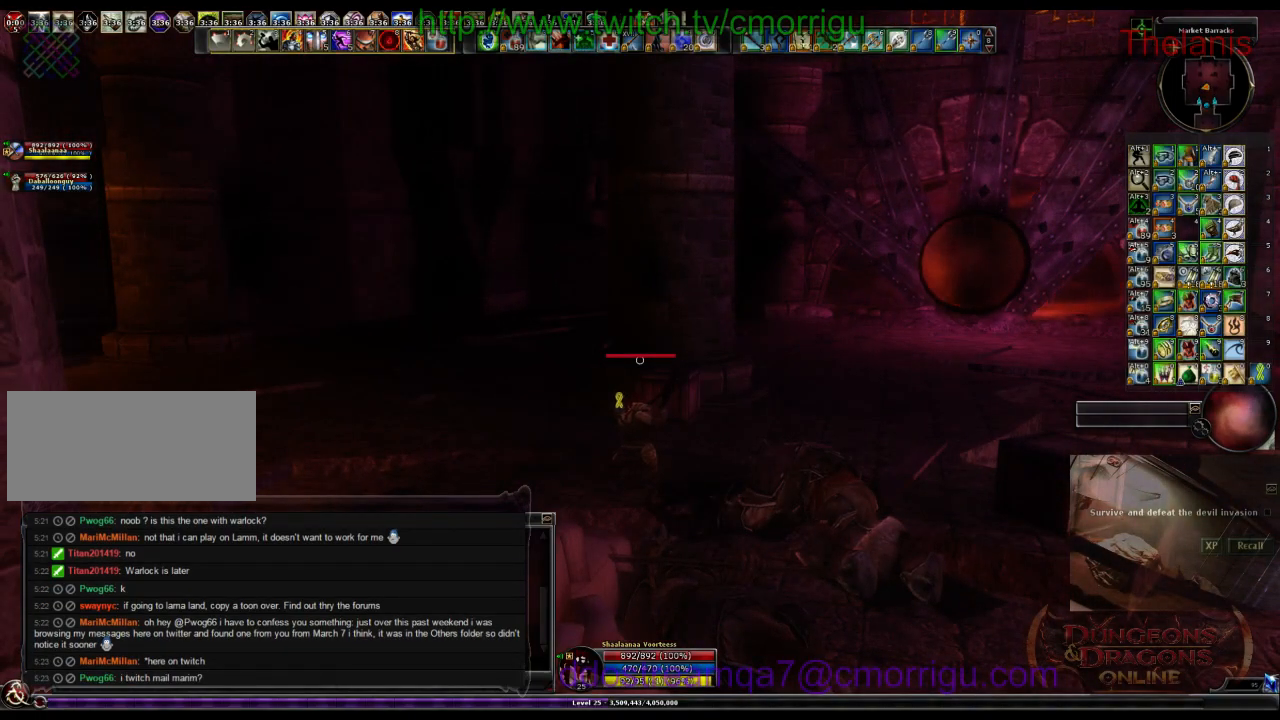
{"keys": [], "events": []}
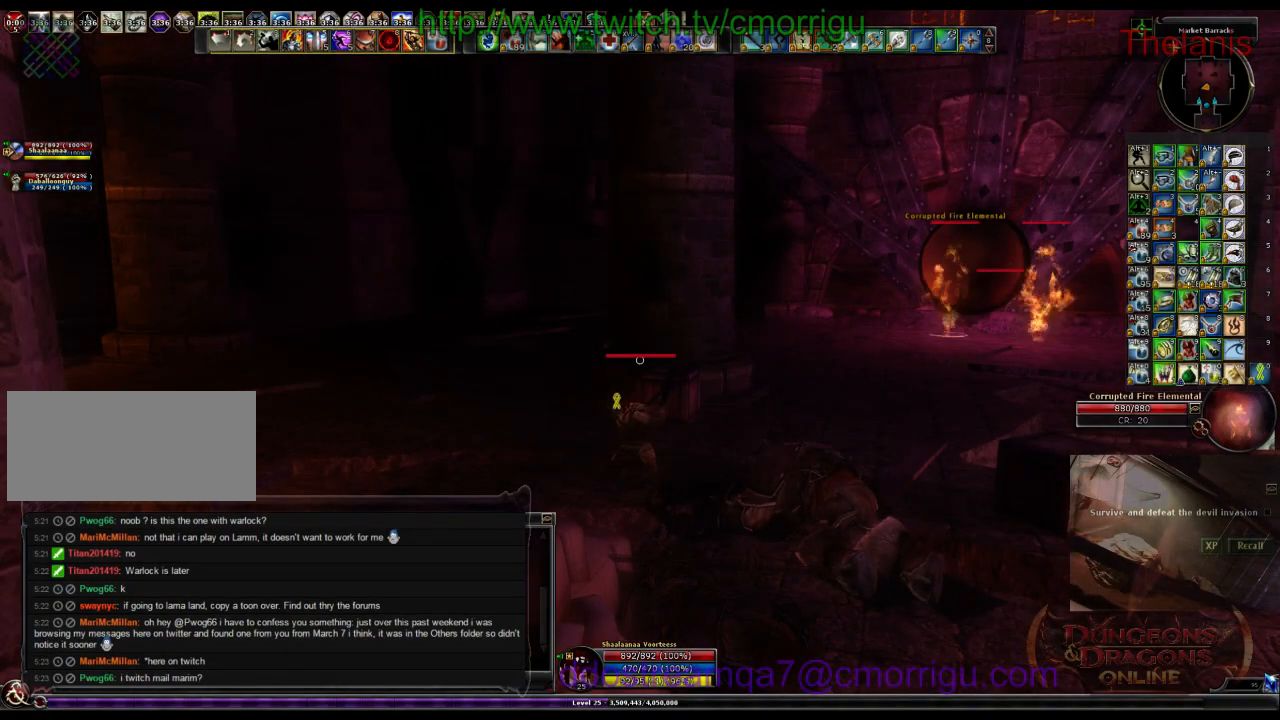
{"keys": ["w"], "events": [[367, "a", "down"], [467, "a", "up"], [467, "w", "down"]]}
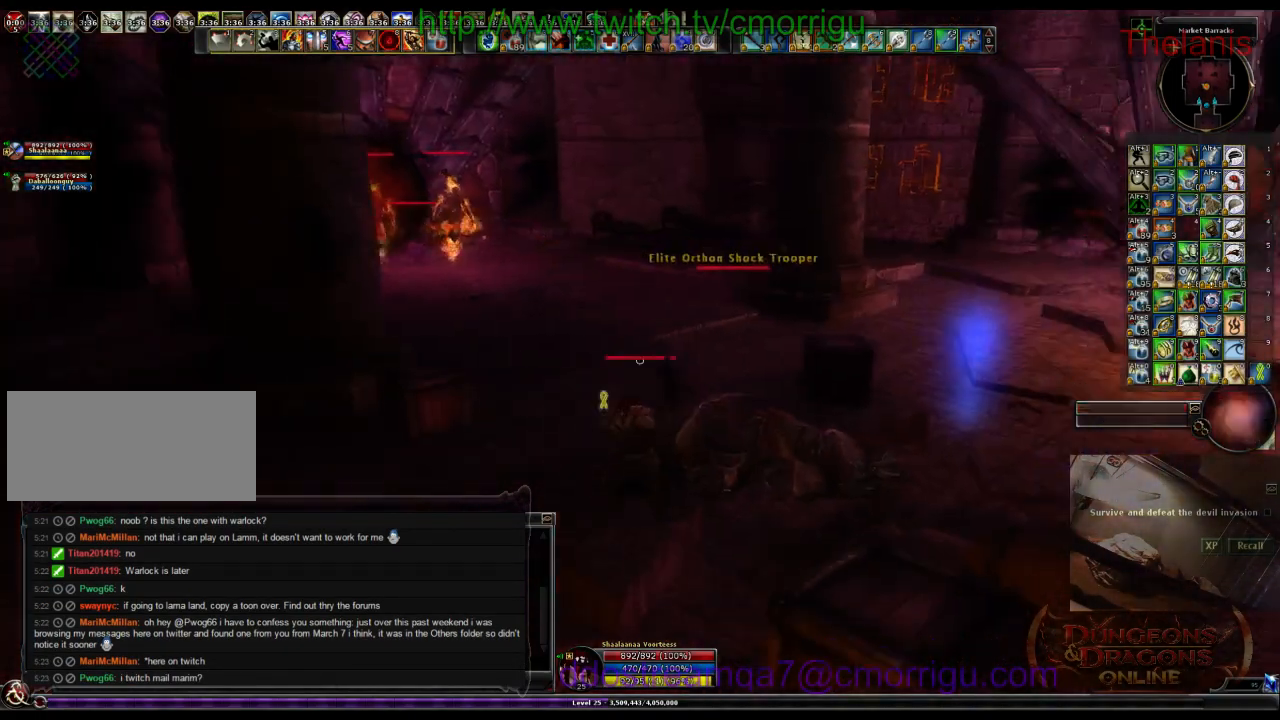
{"keys": ["w"], "events": []}
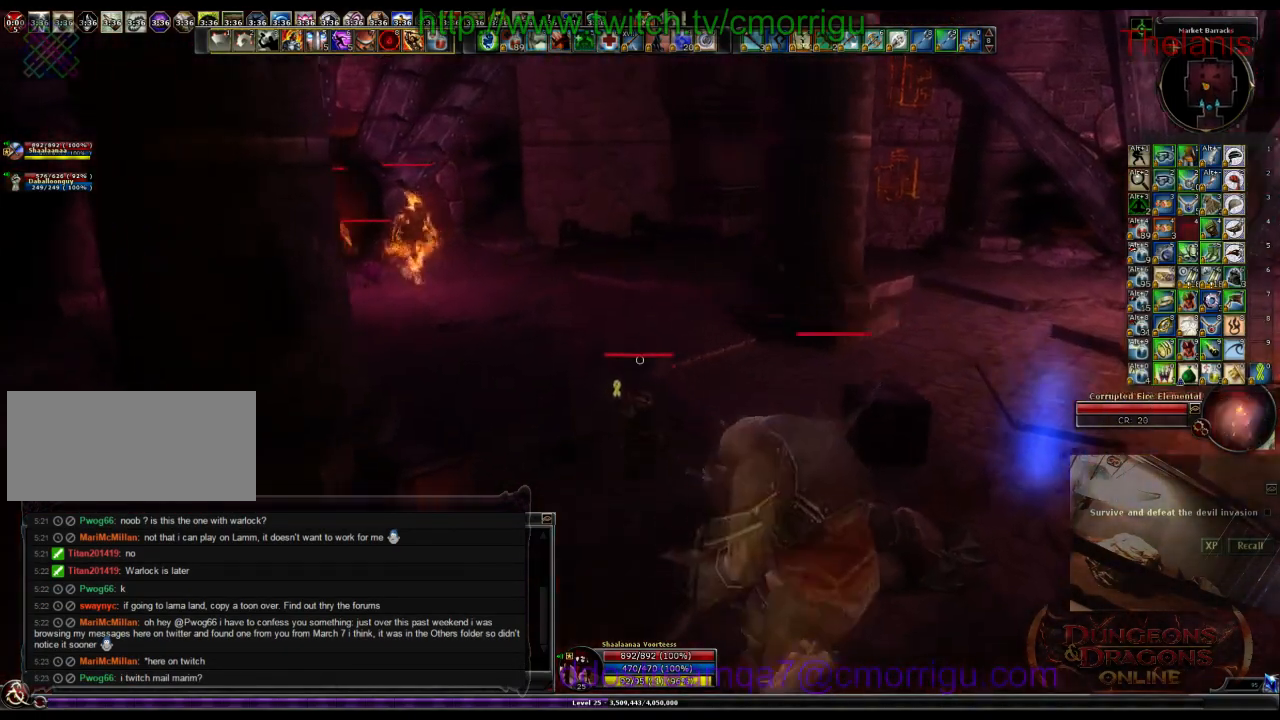
{"keys": ["d", "w"], "events": [[167, "w", "up"], [433, "d", "down"], [500, "w", "down"]]}
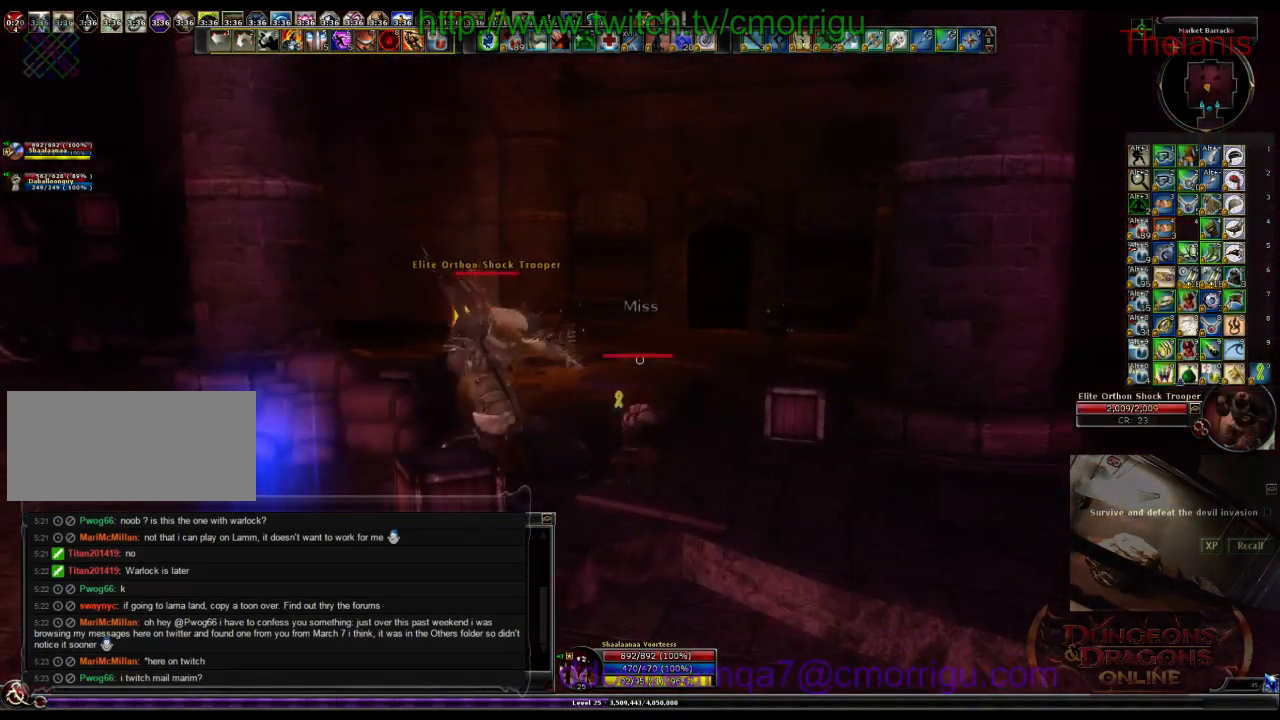
{"keys": ["1", "w"], "events": [[167, "d", "up"], [400, "1", "down"]]}
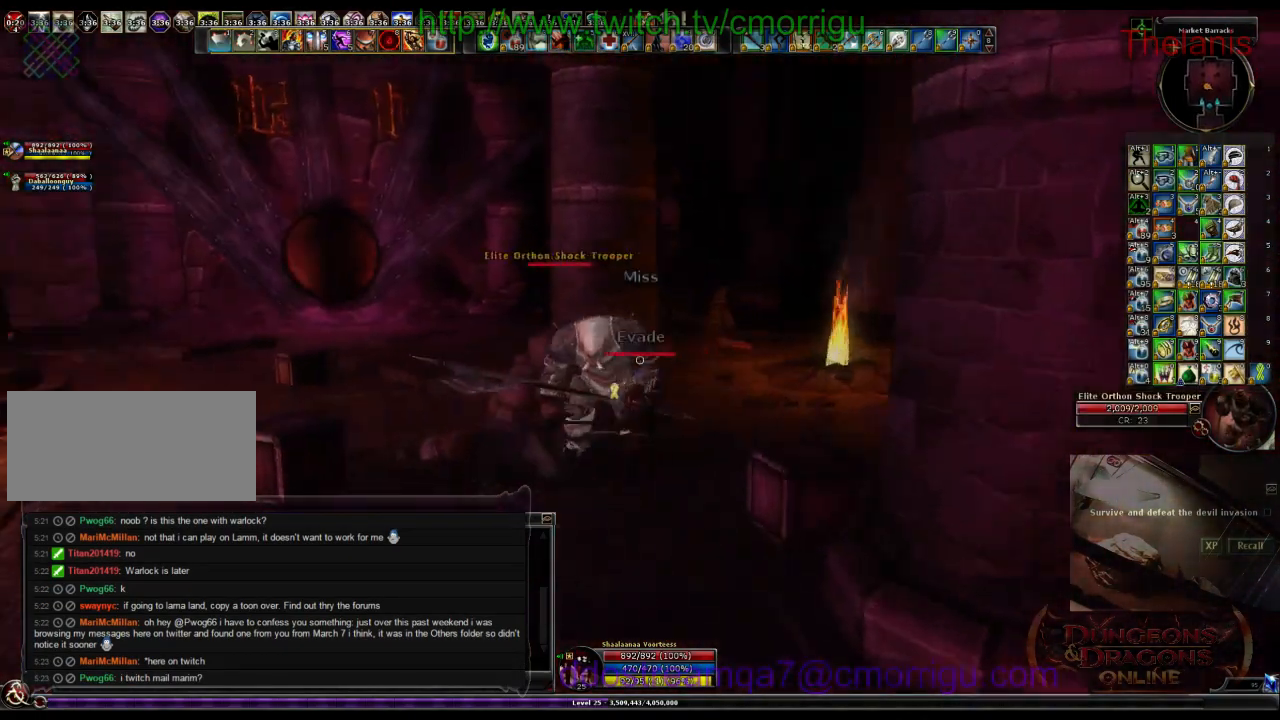
{"keys": ["2"], "events": [[133, "1", "up"], [200, "d", "down"], [367, "d", "up"], [400, "2", "down"], [467, "w", "up"]]}
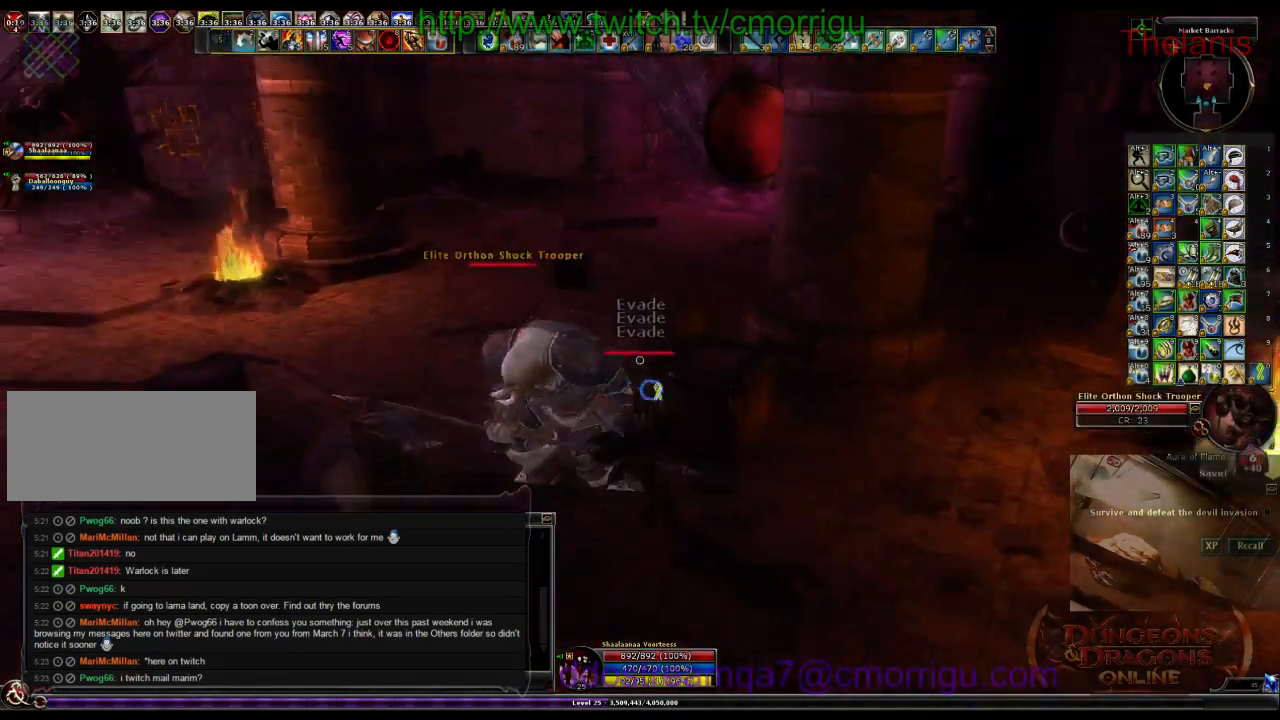
{"keys": [], "events": [[67, "2", "up"]]}
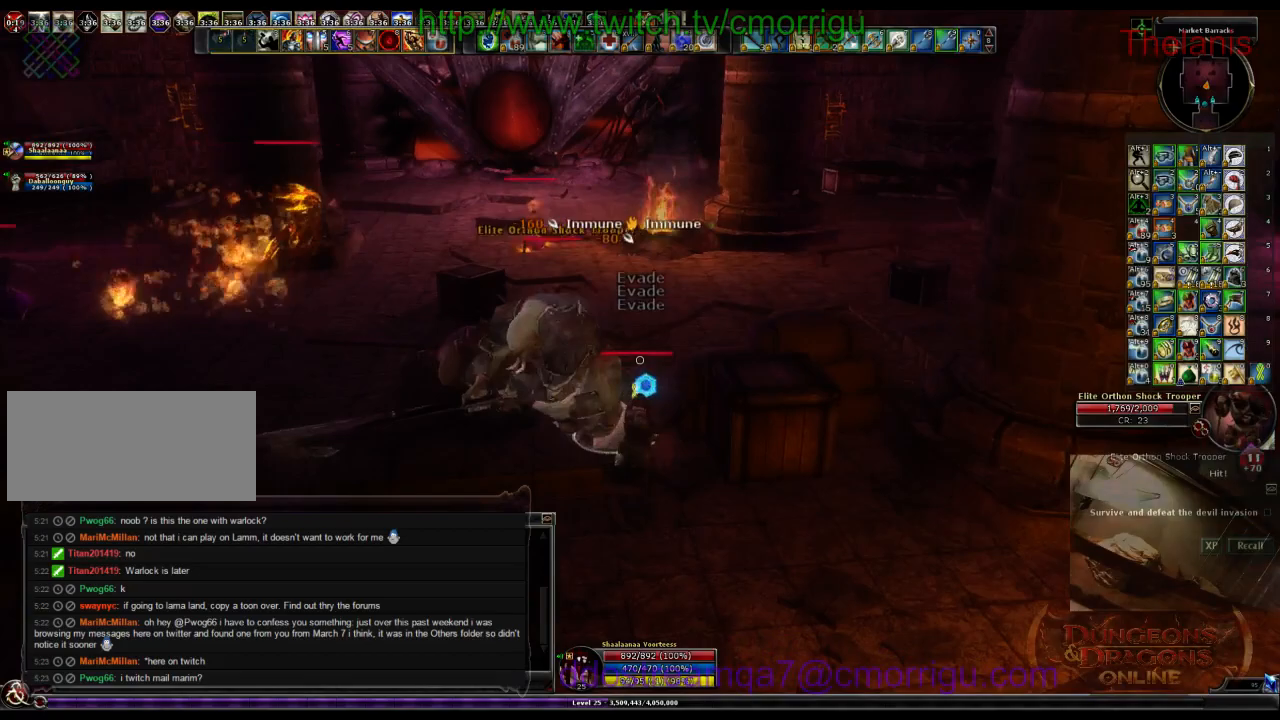
{"keys": [], "events": []}
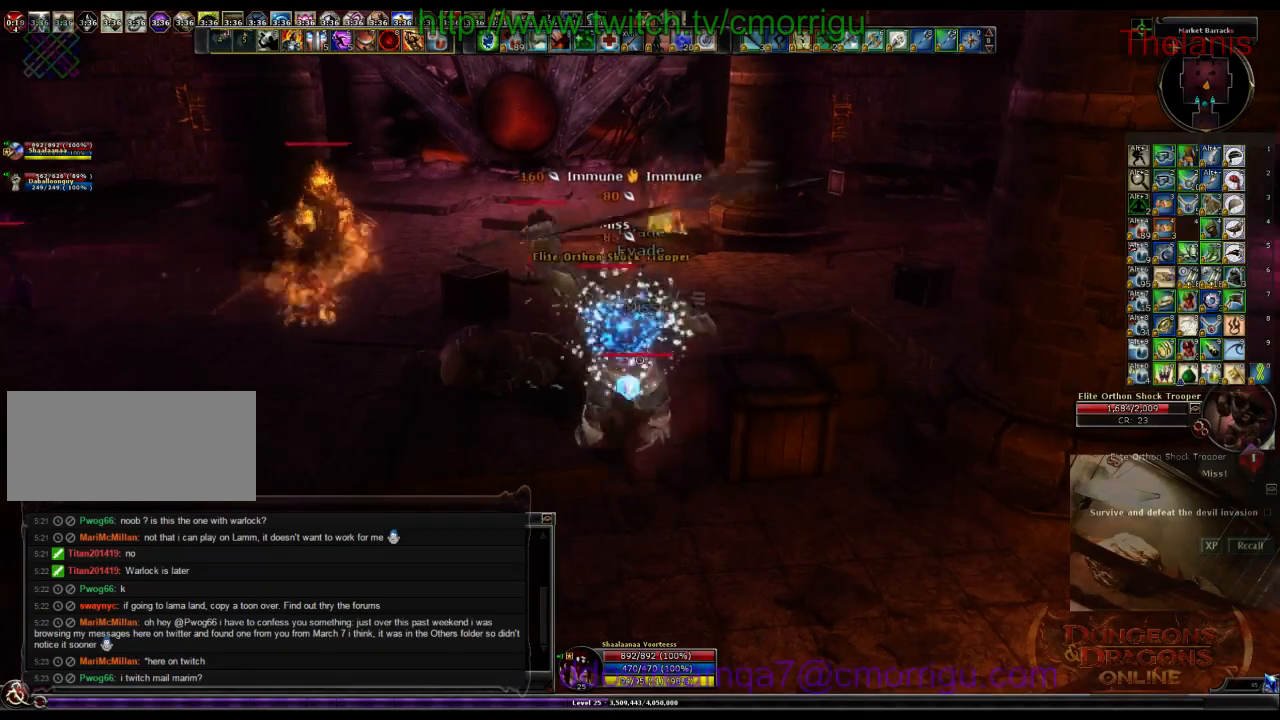
{"keys": [], "events": []}
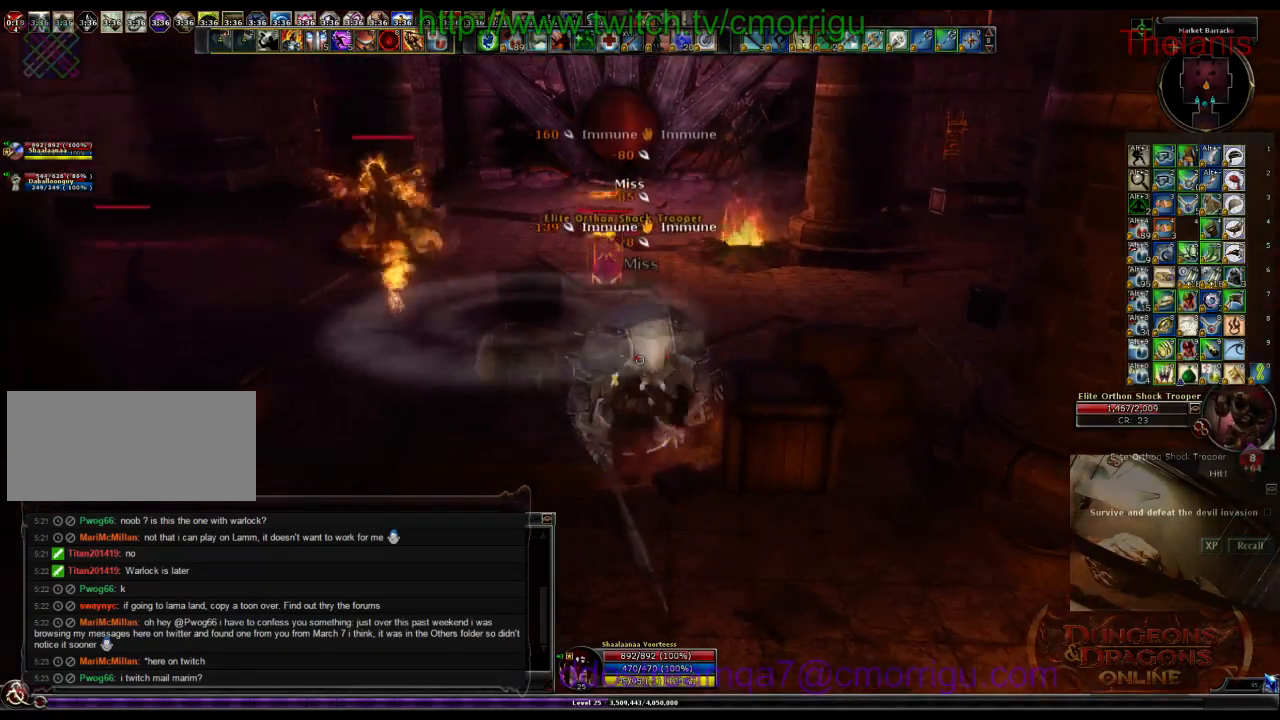
{"keys": ["a", "w"], "events": [[100, "w", "down"], [200, "a", "down"]]}
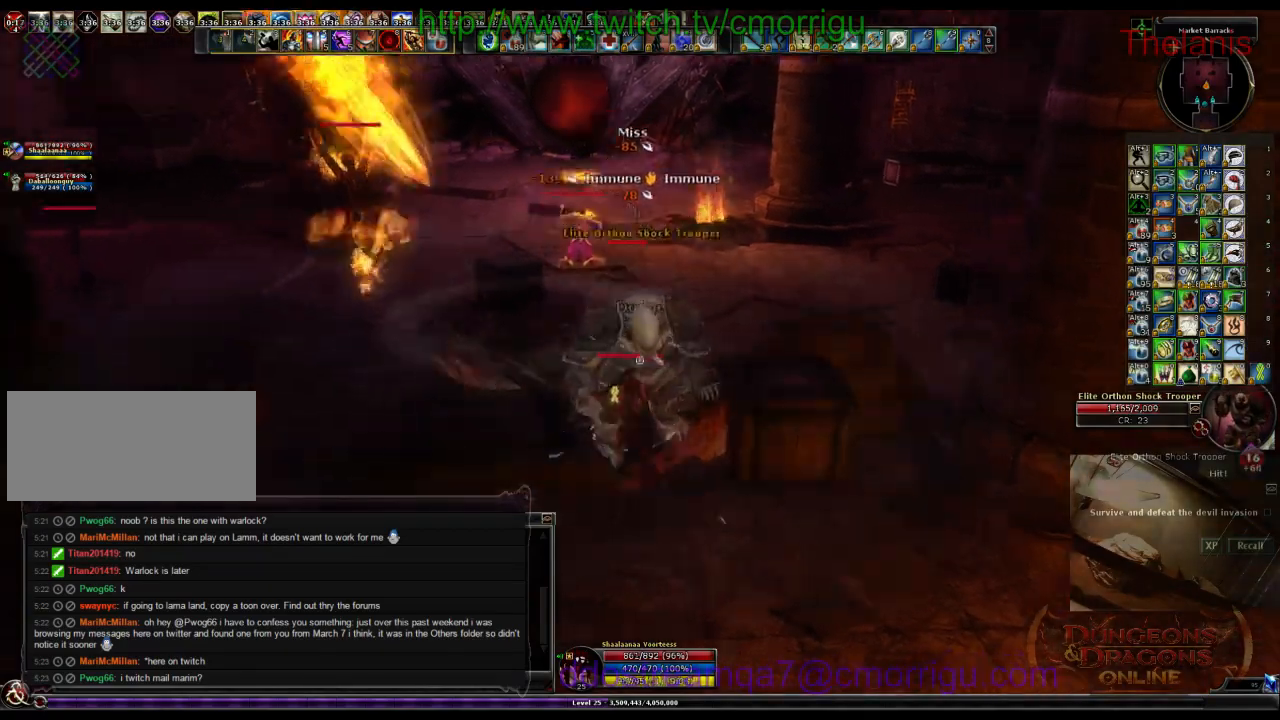
{"keys": ["w"], "events": [[67, "a", "up"]]}
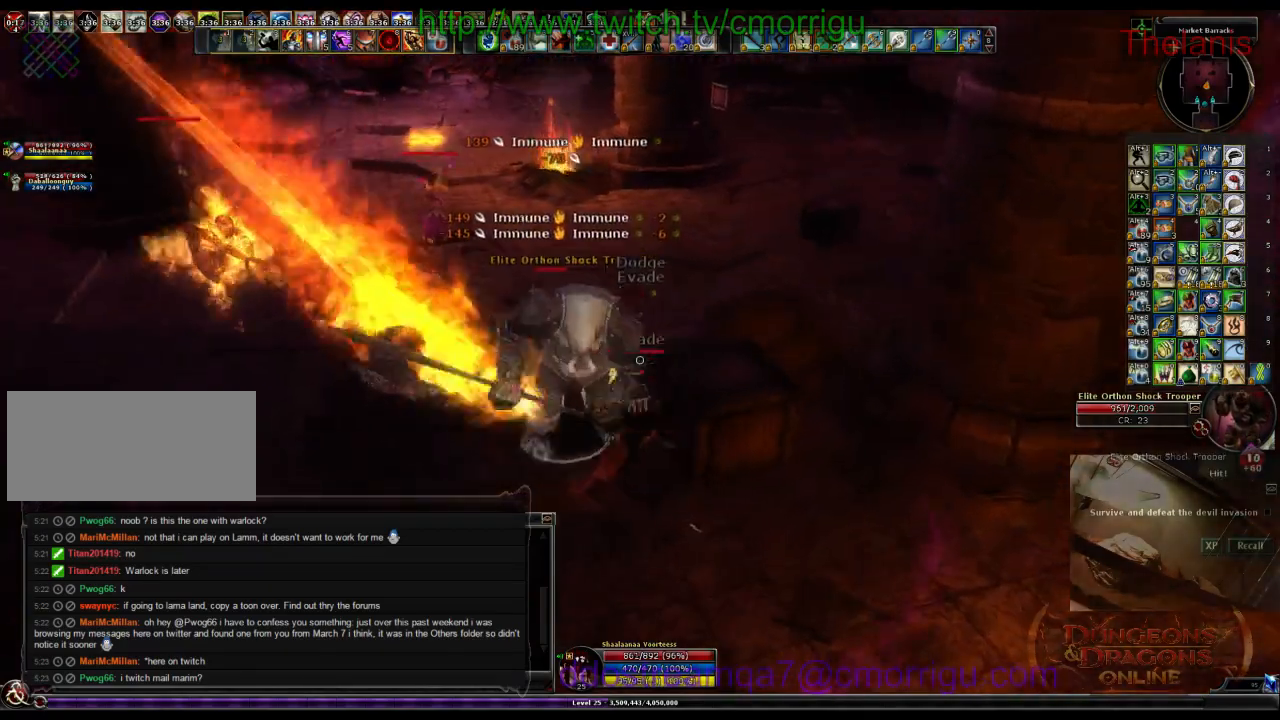
{"keys": ["w"], "events": []}